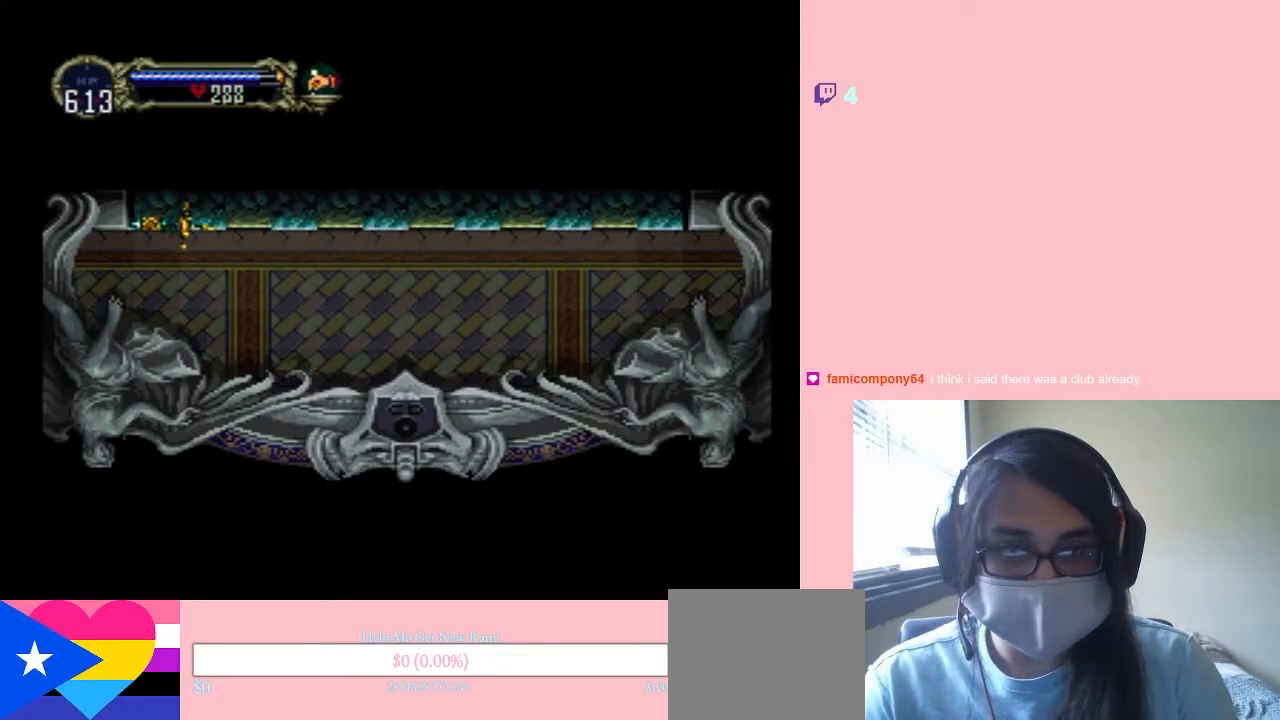
Gameplay with a controller (Nintendo layout); each line is a JSON object with the inputs held at the frame after it. "events" lists button and stick changes between this image and that frame as [ms after this image, input, new state], when the widget could be followed in between. Not read: L2 L3 R2 R3.
{"buttons": [], "left_stick": "center", "right_stick": "center", "events": [[317, "DPAD_LEFT", "up"]]}
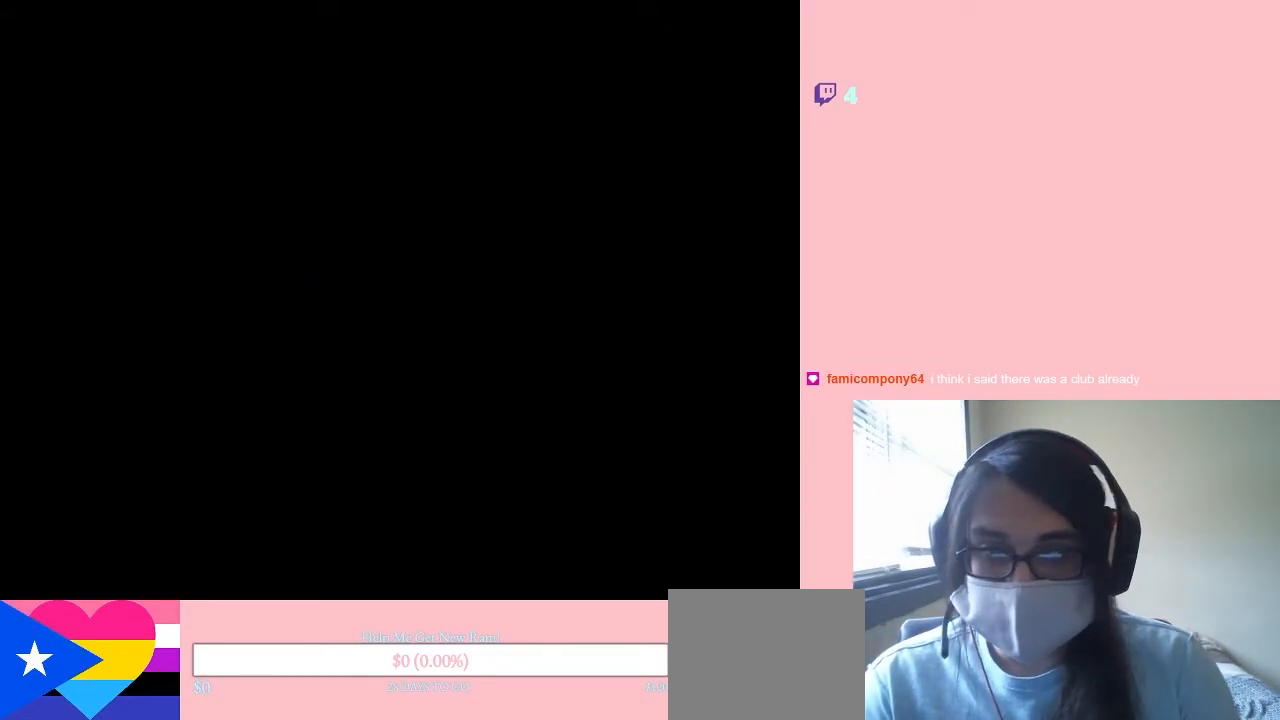
{"buttons": ["DPAD_LEFT"], "left_stick": "center", "right_stick": "center", "events": [[383, "DPAD_LEFT", "down"]]}
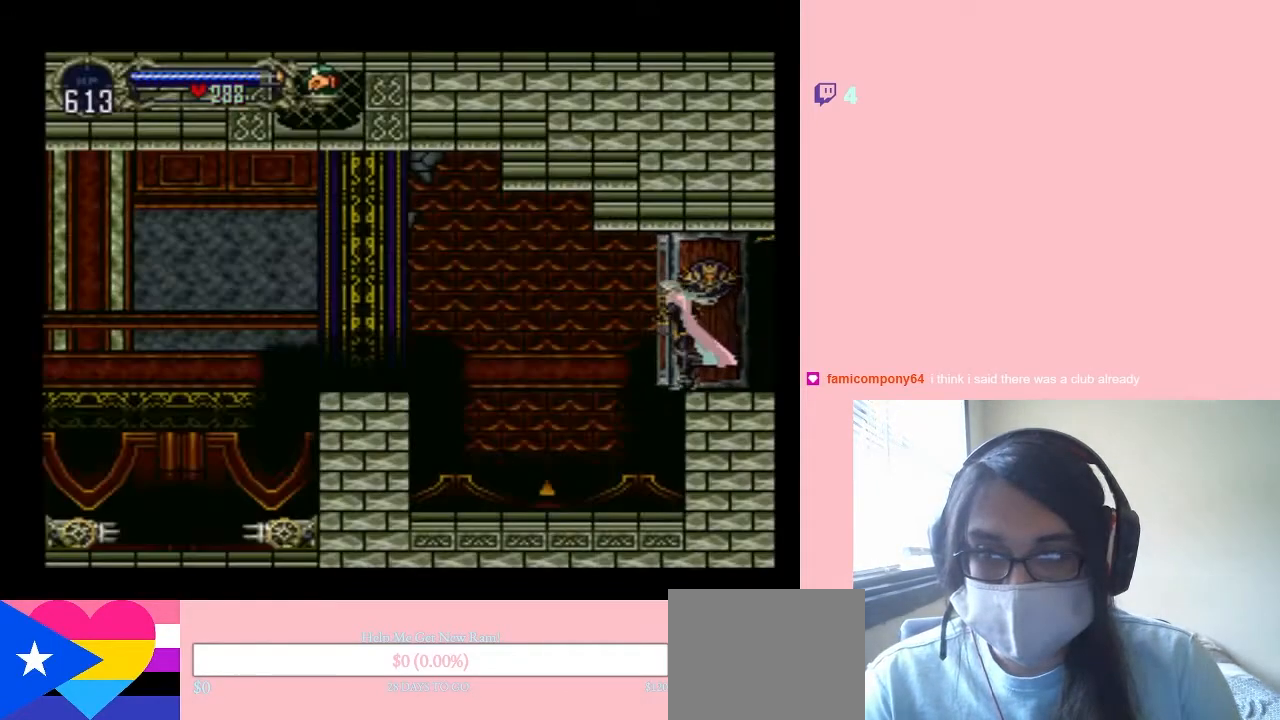
{"buttons": ["DPAD_LEFT"], "left_stick": "center", "right_stick": "center", "events": []}
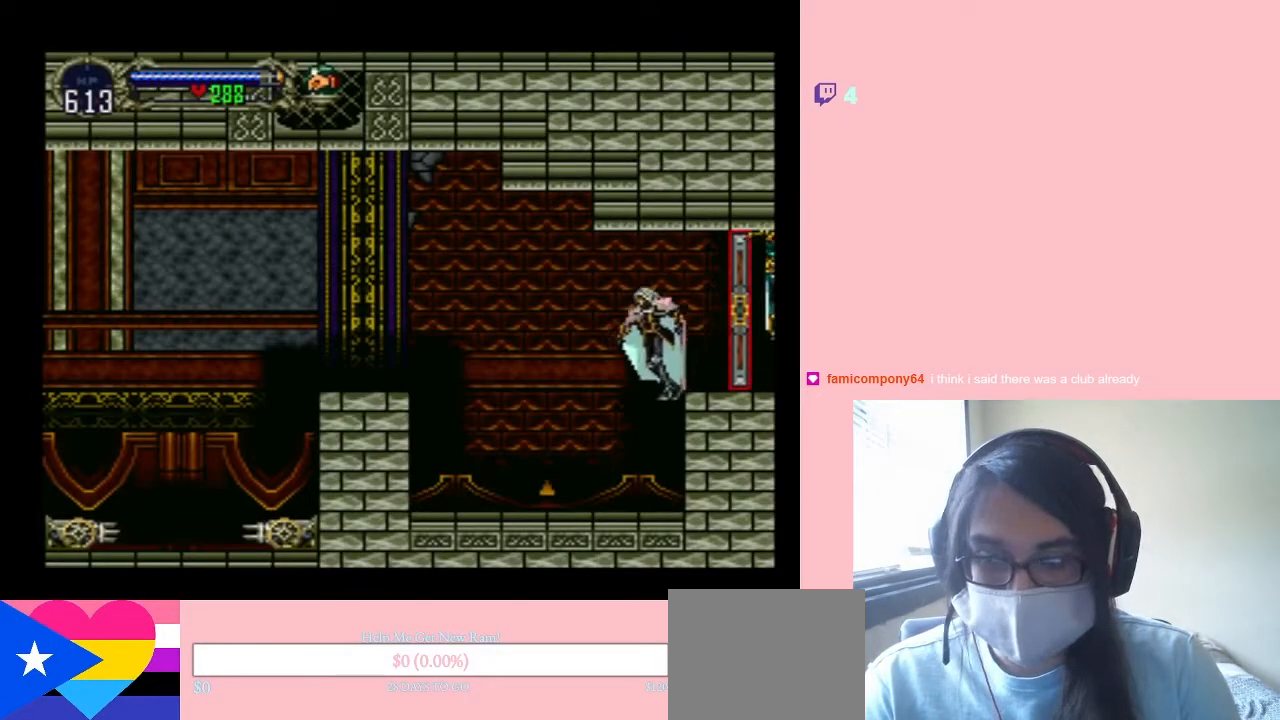
{"buttons": ["X"], "left_stick": "center", "right_stick": "center", "events": [[250, "DPAD_RIGHT", "down"], [267, "DPAD_LEFT", "up"], [300, "X", "down"], [417, "DPAD_RIGHT", "up"]]}
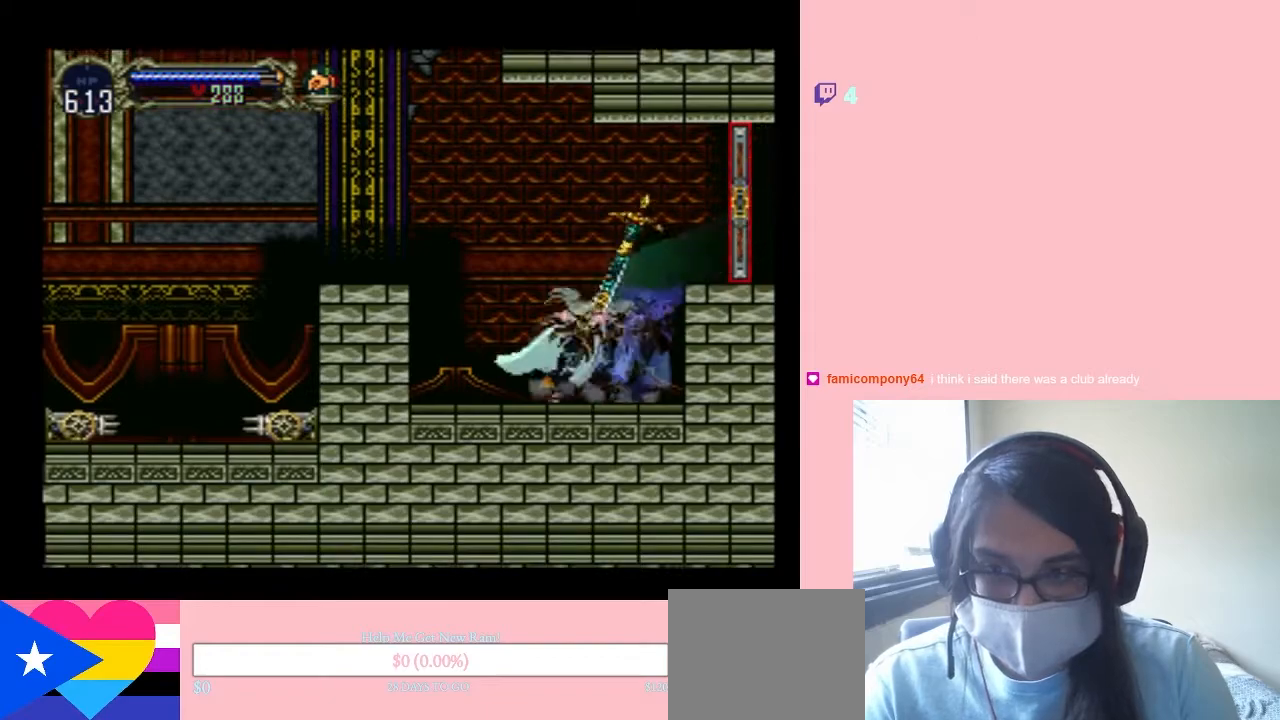
{"buttons": ["B"], "left_stick": "center", "right_stick": "center", "events": [[200, "X", "up"], [350, "B", "down"]]}
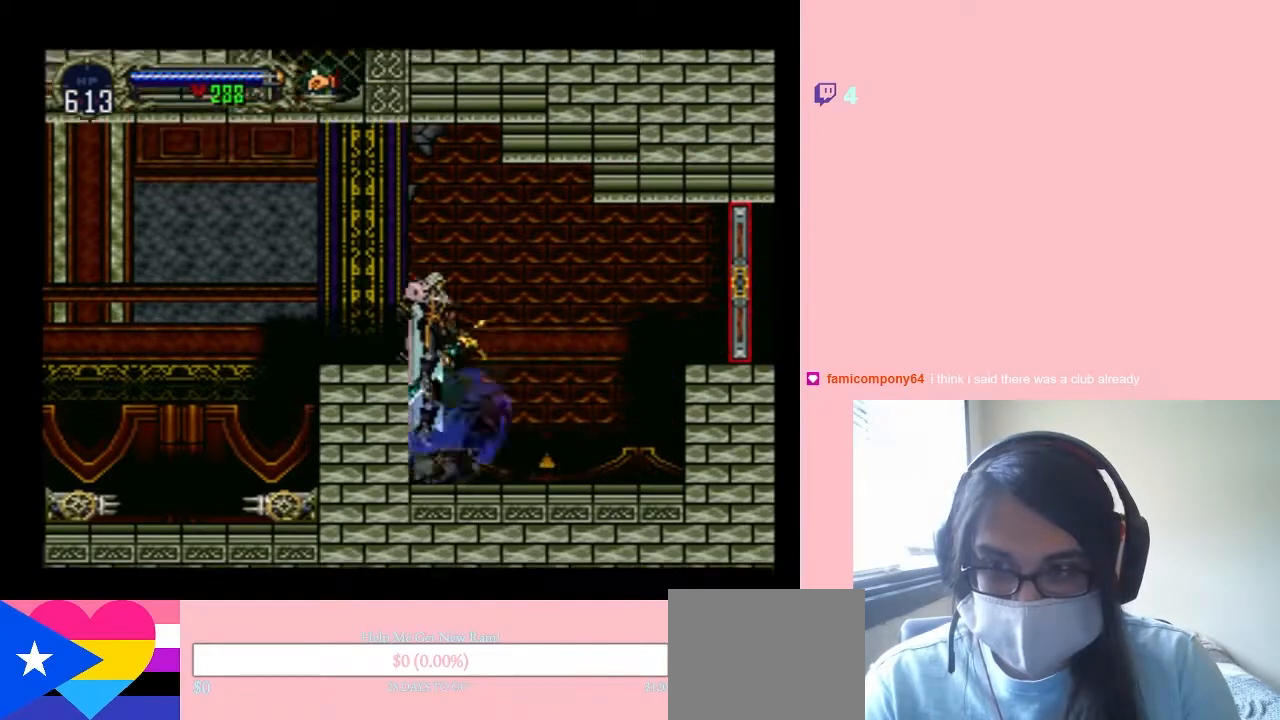
{"buttons": ["DPAD_LEFT"], "left_stick": "center", "right_stick": "center", "events": [[67, "B", "up"], [150, "DPAD_LEFT", "down"]]}
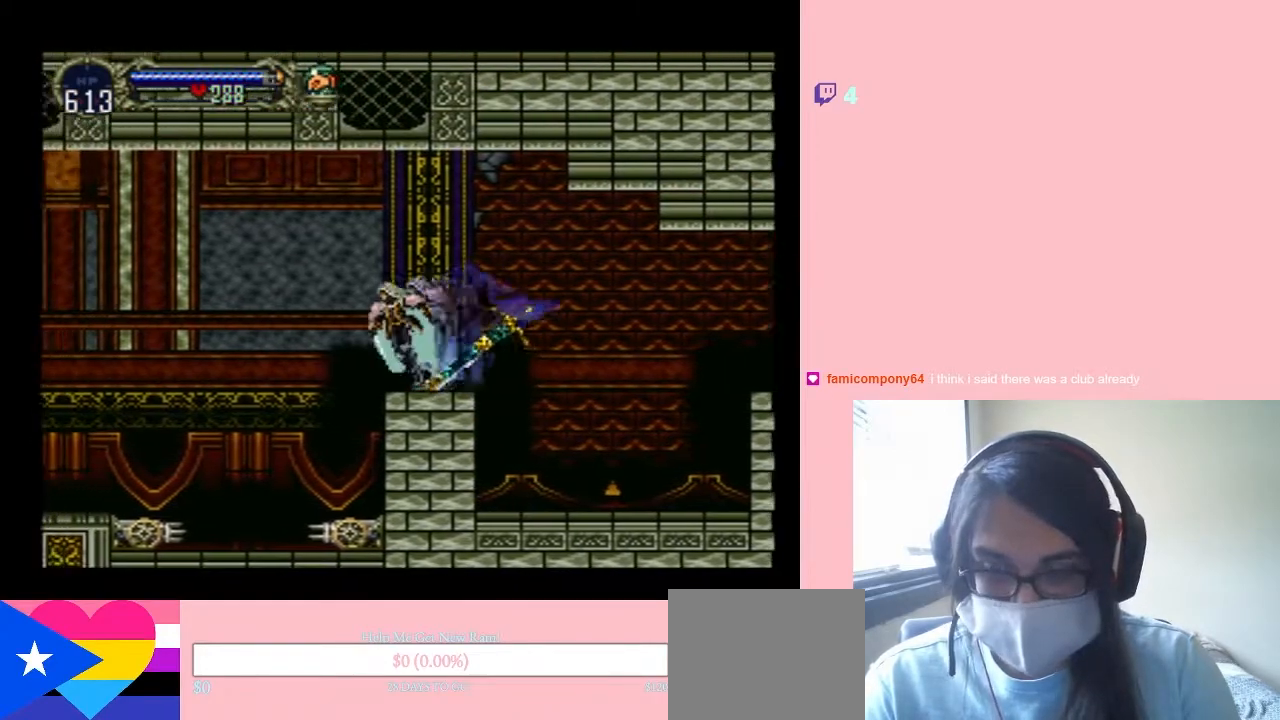
{"buttons": ["DPAD_LEFT"], "left_stick": "center", "right_stick": "center", "events": [[33, "B", "down"], [183, "B", "up"]]}
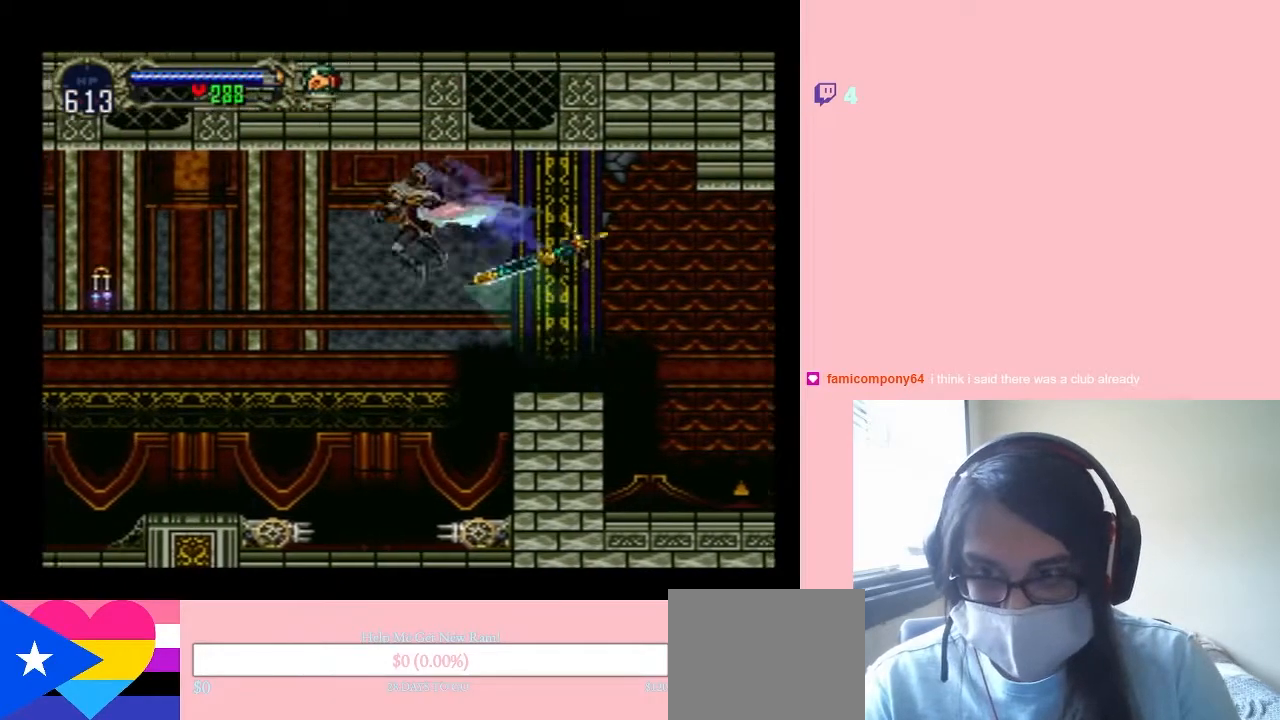
{"buttons": ["DPAD_LEFT"], "left_stick": "center", "right_stick": "center", "events": [[233, "B", "down"], [417, "B", "up"]]}
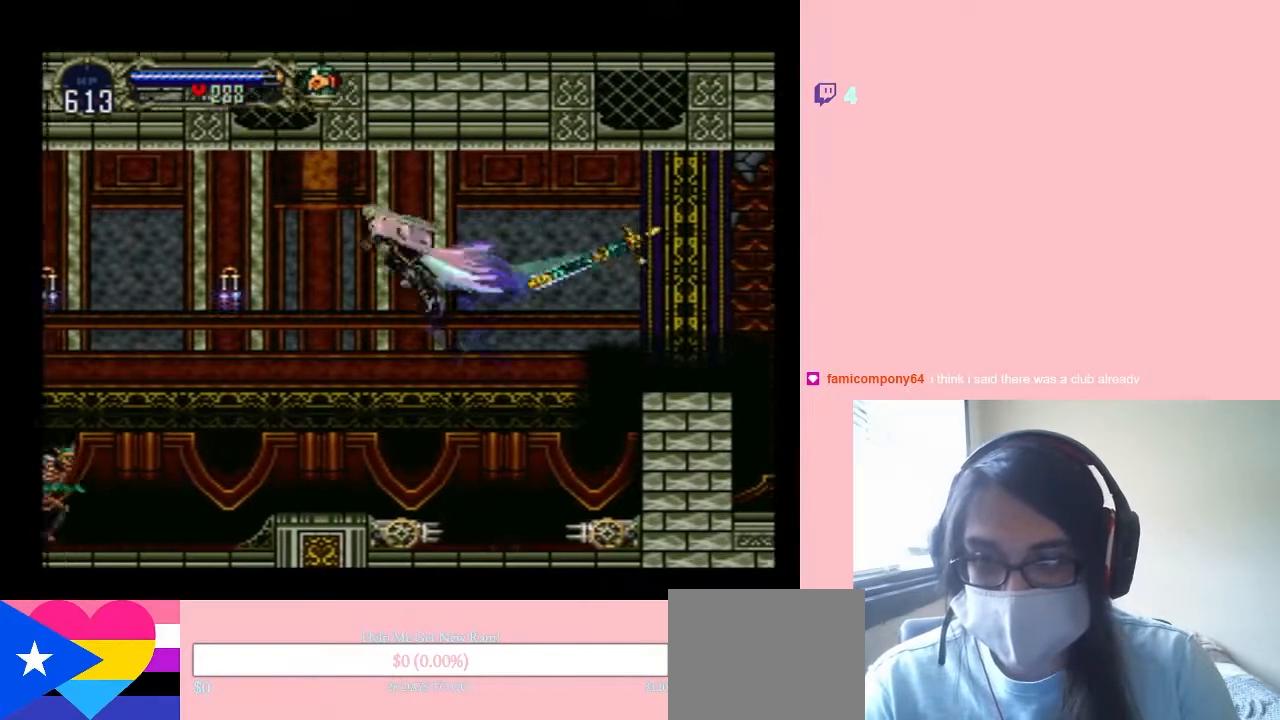
{"buttons": ["Y"], "left_stick": "center", "right_stick": "center", "events": [[250, "Y", "down"], [283, "DPAD_LEFT", "up"]]}
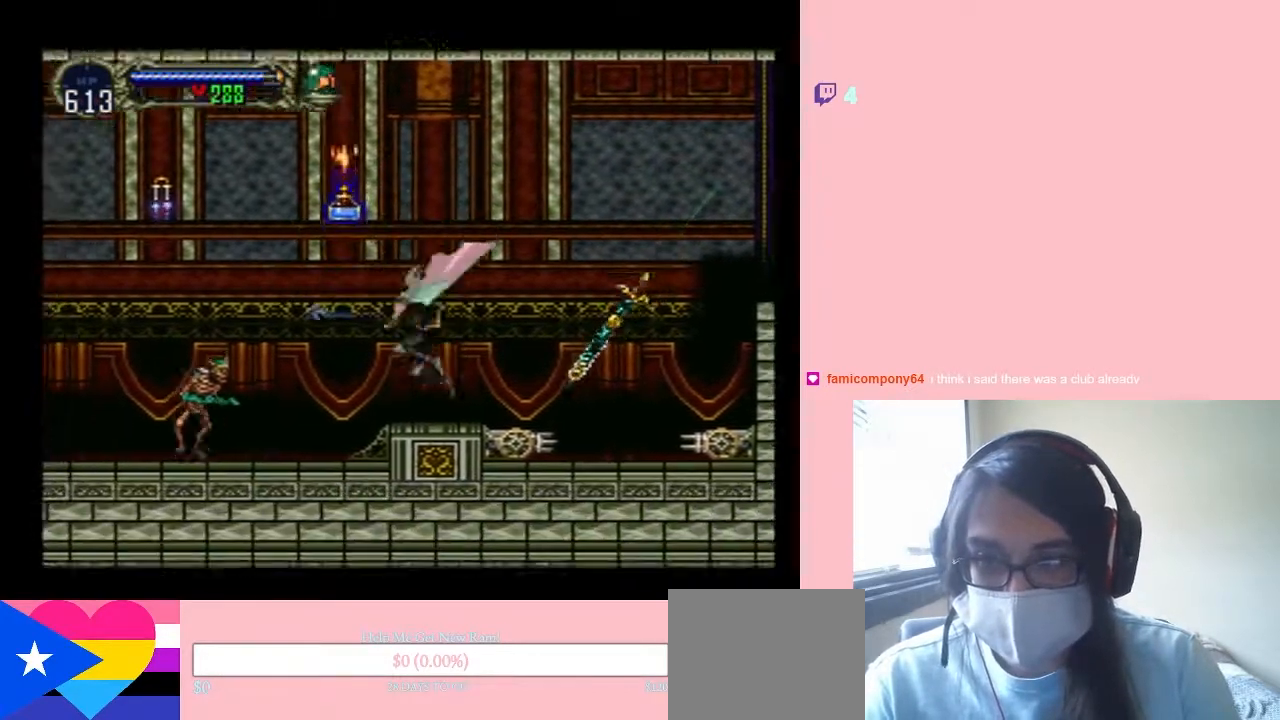
{"buttons": ["DPAD_LEFT"], "left_stick": "center", "right_stick": "center", "events": [[117, "DPAD_LEFT", "down"], [367, "Y", "up"]]}